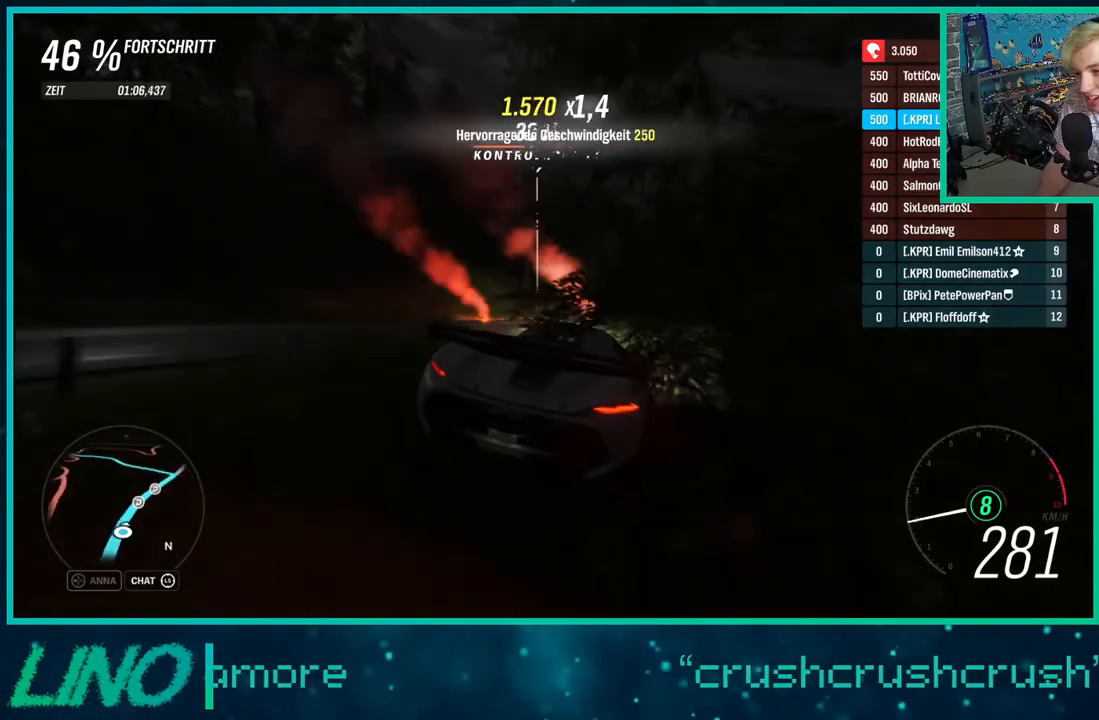
Gameplay with a controller (Xbox layout); each line is a JSON object with the inputs held at the frame after it. "events" lists button and stick changes between this image and that frame as [ms after this image, input, new state], when the widget could be followed in between. Not read: L1 R1.
{"buttons": ["R2"], "left_stick": "center", "right_stick": "center", "events": [[17, "R2", "down"], [450, "left_stick", "center"]]}
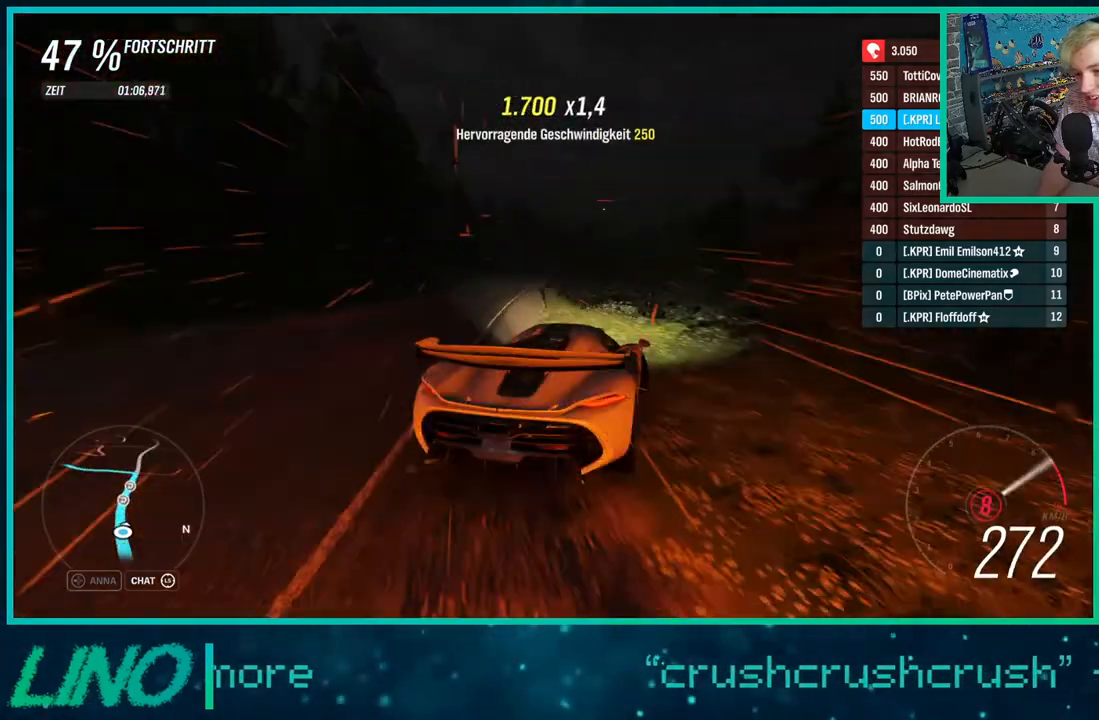
{"buttons": ["R2"], "left_stick": "down-left", "right_stick": "center", "events": [[133, "left_stick", "down-left"]]}
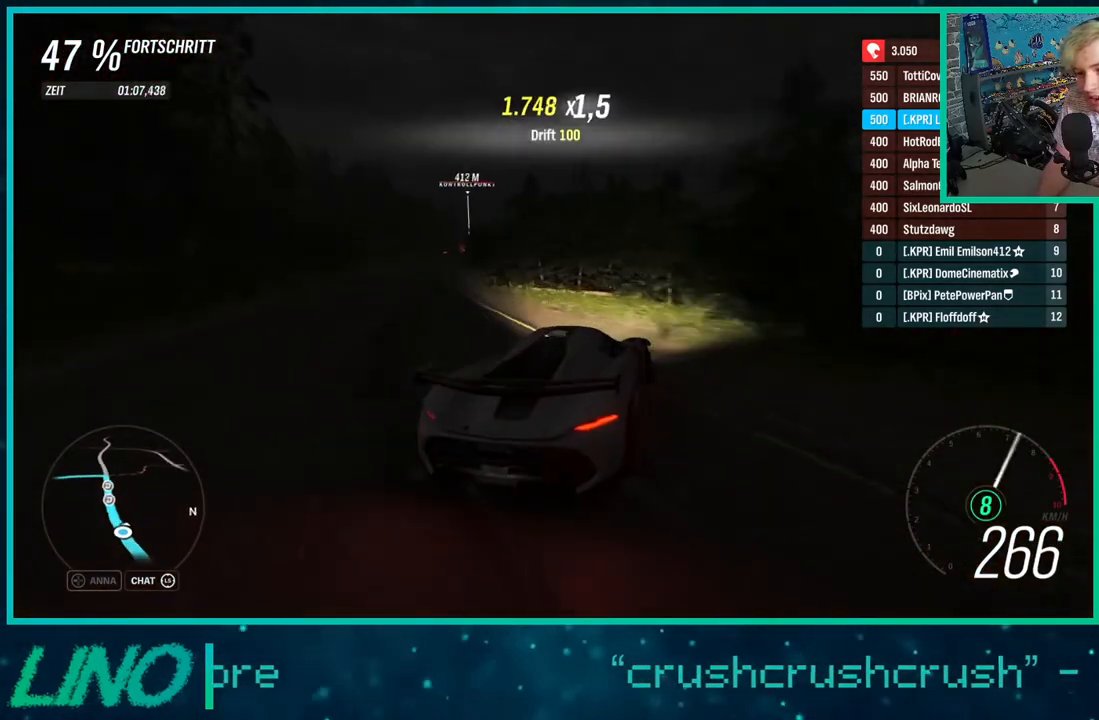
{"buttons": ["A", "X"], "left_stick": "down-left", "right_stick": "center", "events": [[17, "left_stick", "center"], [167, "left_stick", "down-left"], [183, "R2", "up"], [417, "A", "down"], [417, "X", "down"]]}
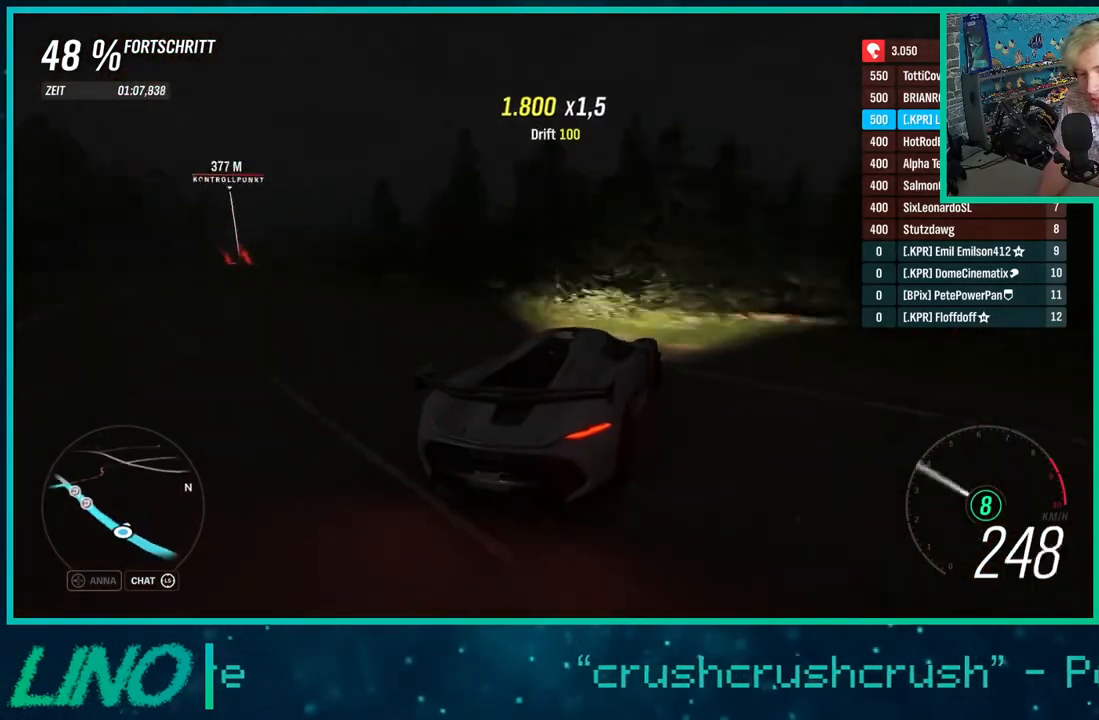
{"buttons": ["X", "L2"], "left_stick": "down-left", "right_stick": "center", "events": [[117, "L2", "down"], [250, "A", "up"], [333, "A", "down"], [417, "A", "up"], [433, "A", "down"], [467, "A", "up"]]}
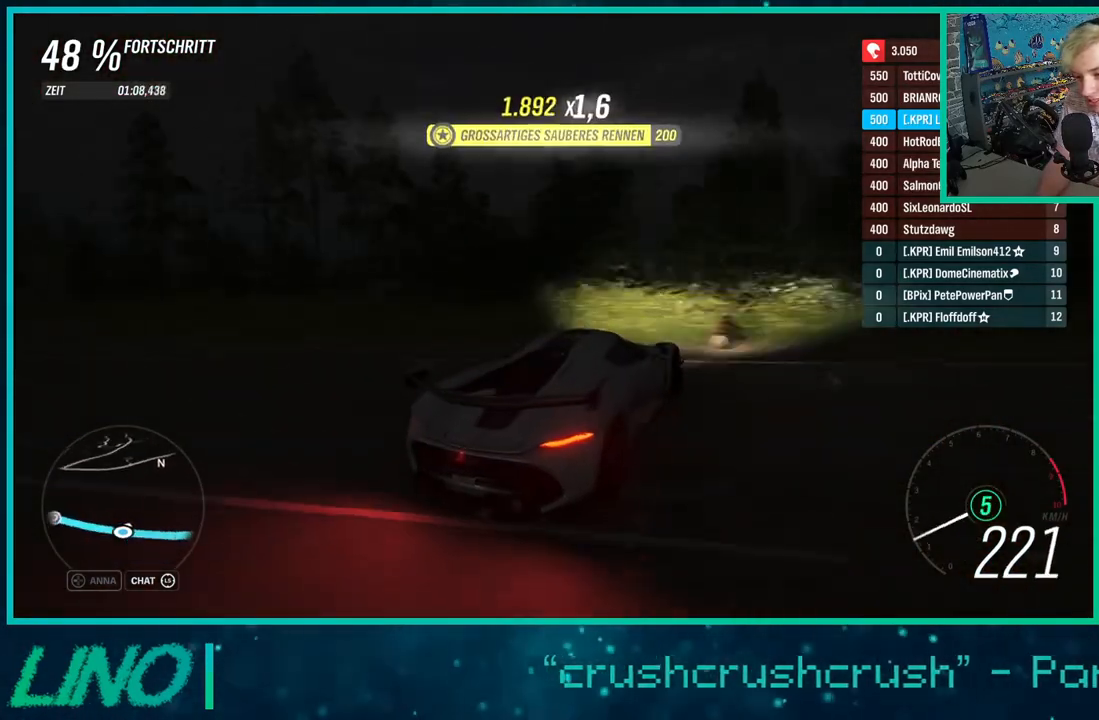
{"buttons": [], "left_stick": "down-left", "right_stick": "center", "events": [[67, "L2", "up"], [83, "X", "up"]]}
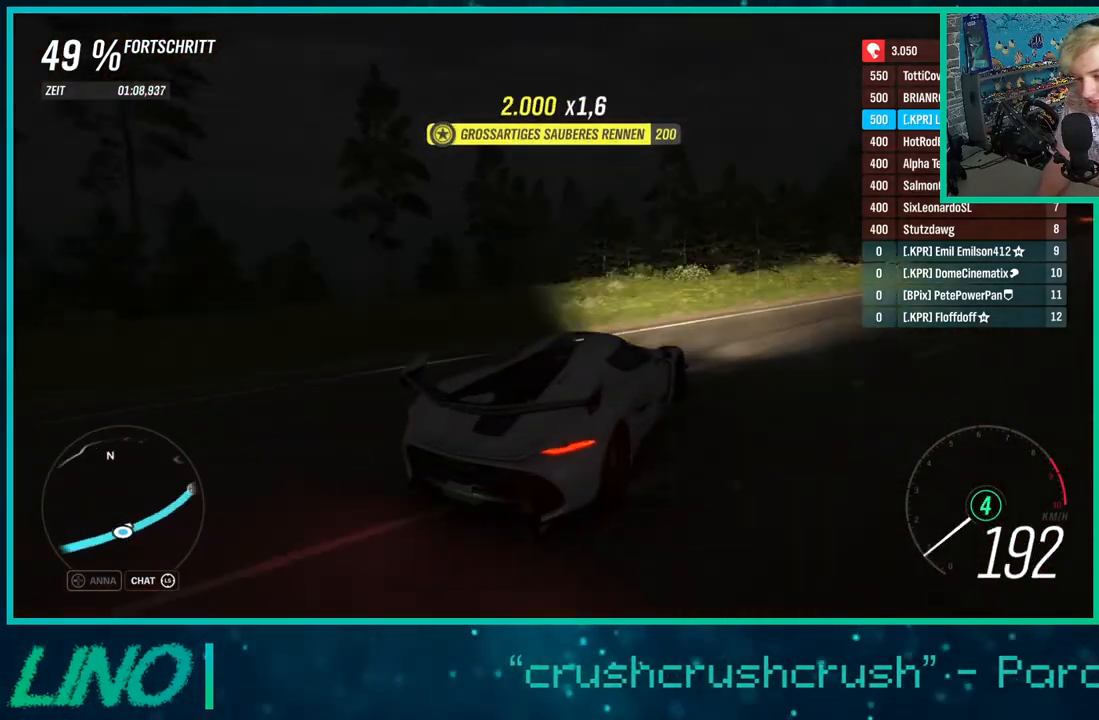
{"buttons": [], "left_stick": "down-left", "right_stick": "center", "events": []}
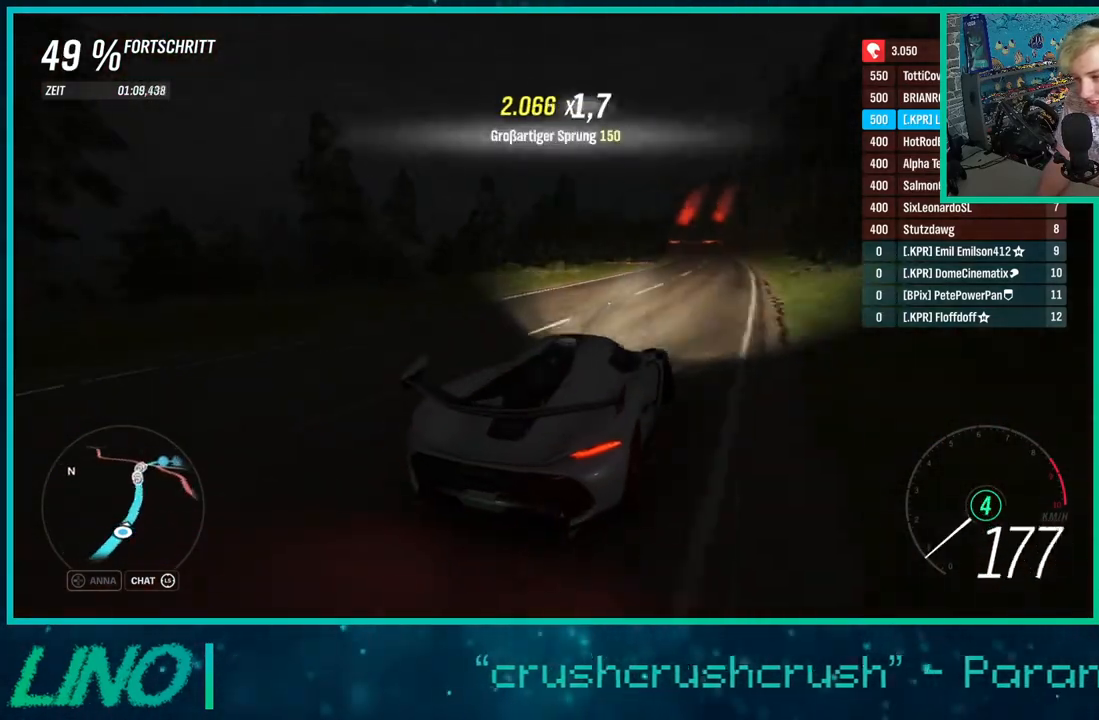
{"buttons": [], "left_stick": "down-left", "right_stick": "center", "events": []}
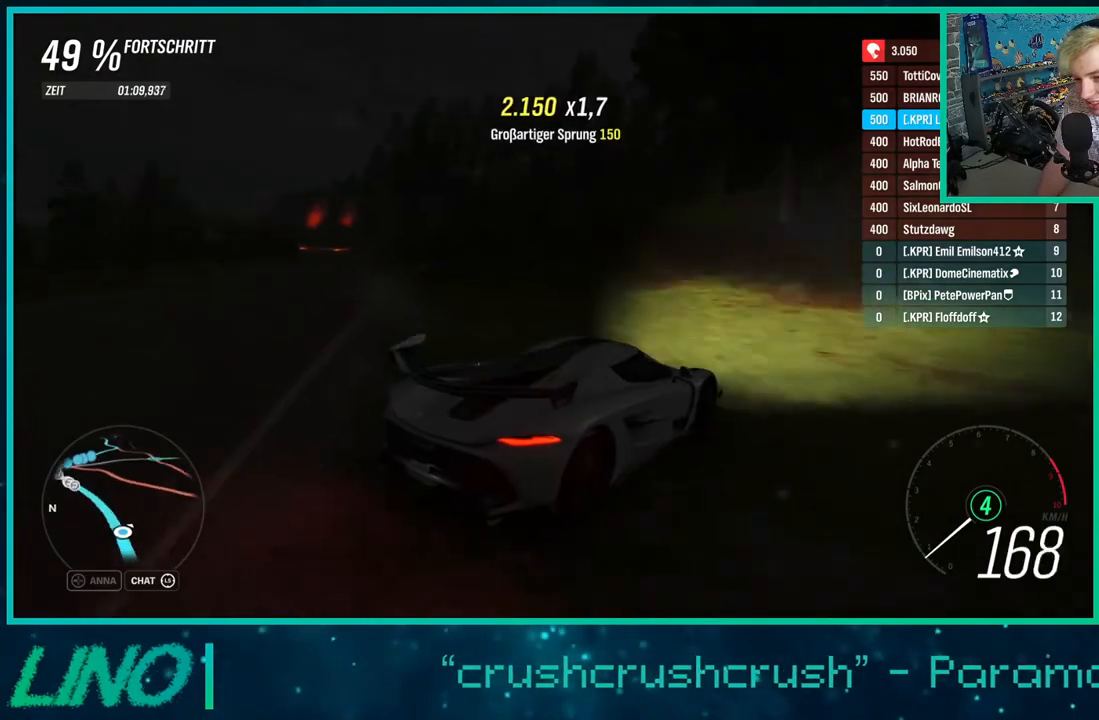
{"buttons": ["R2"], "left_stick": "down-left", "right_stick": "center", "events": [[117, "X", "down"], [233, "X", "up"], [283, "R2", "down"]]}
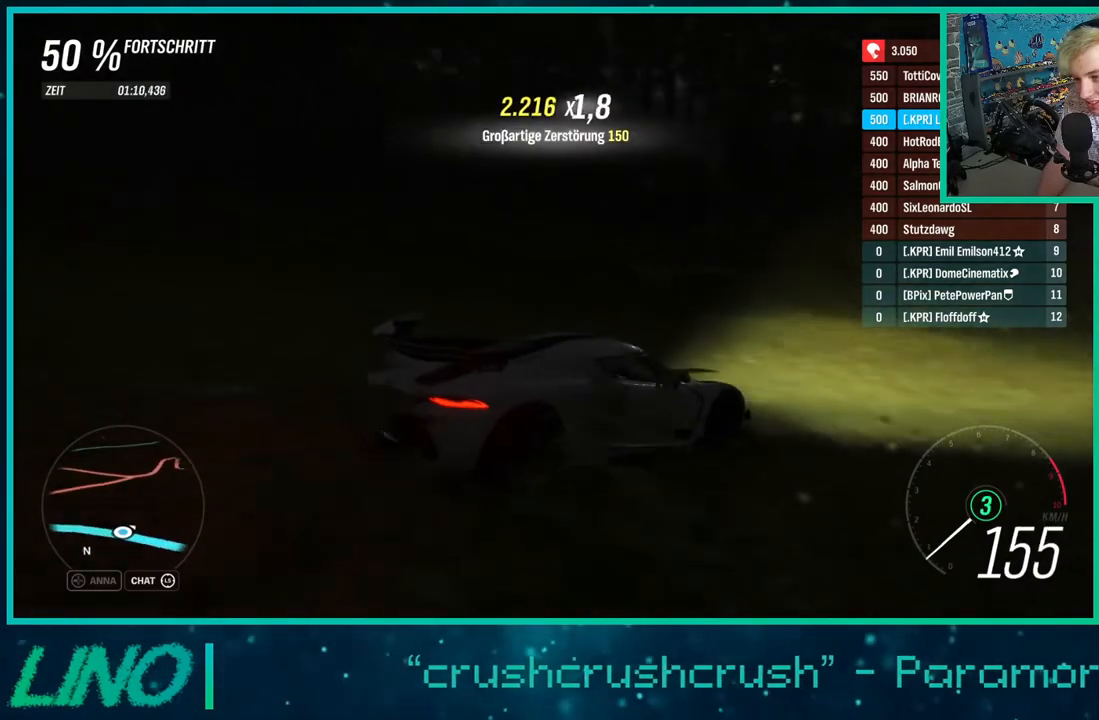
{"buttons": ["R2"], "left_stick": "down-left", "right_stick": "center", "events": []}
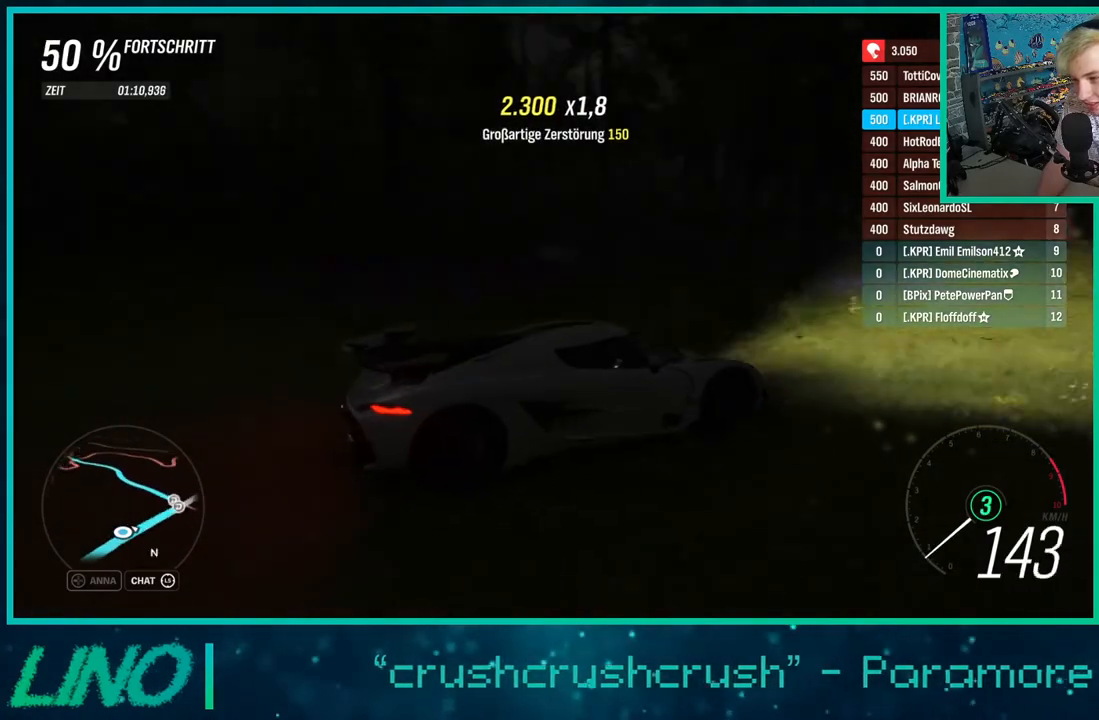
{"buttons": ["R2"], "left_stick": "down-left", "right_stick": "center", "events": []}
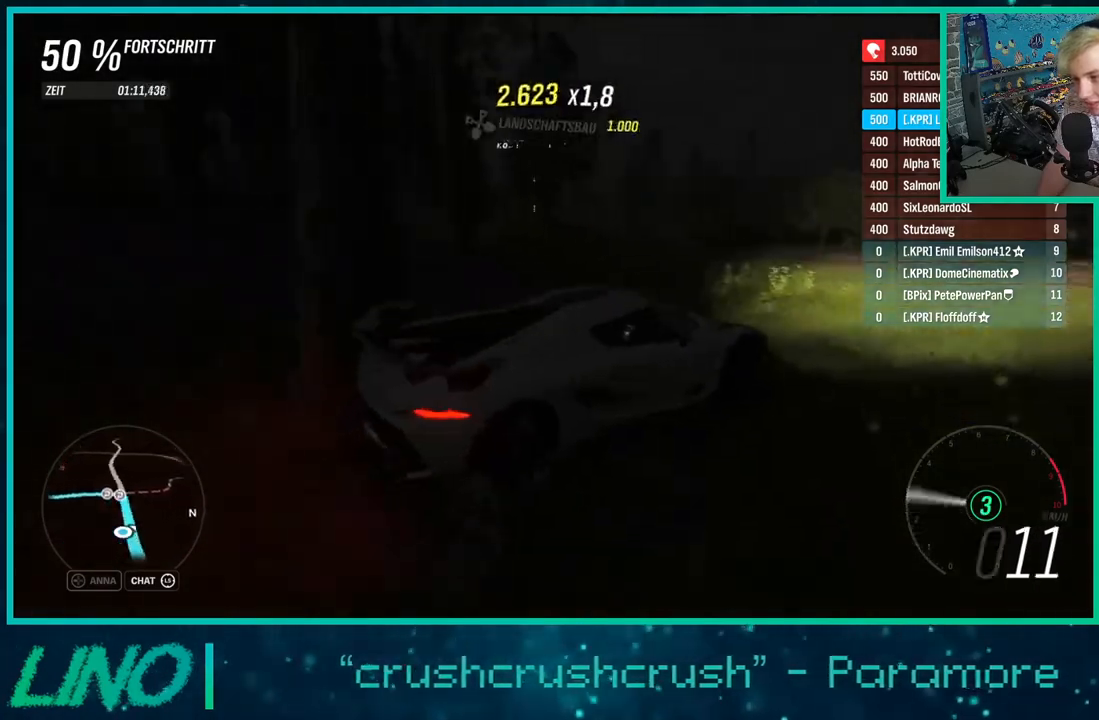
{"buttons": [], "left_stick": "down-left", "right_stick": "center", "events": [[433, "R2", "up"]]}
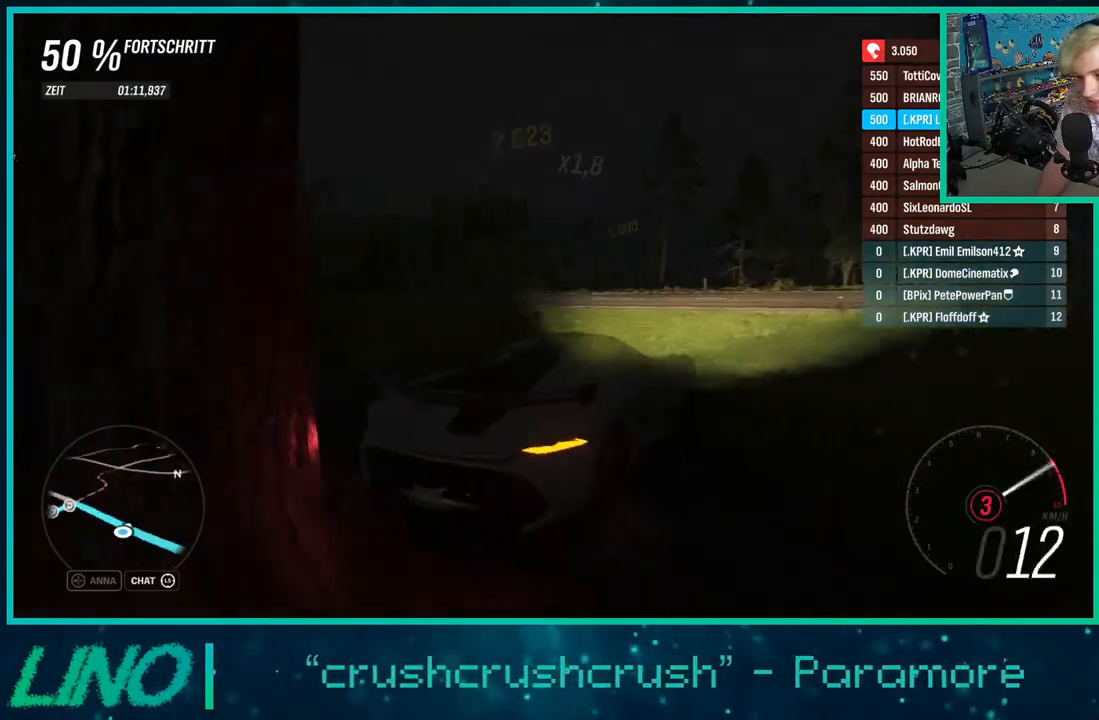
{"buttons": ["R2"], "left_stick": "down-left", "right_stick": "up", "events": [[200, "right_stick", "up"], [267, "R2", "down"]]}
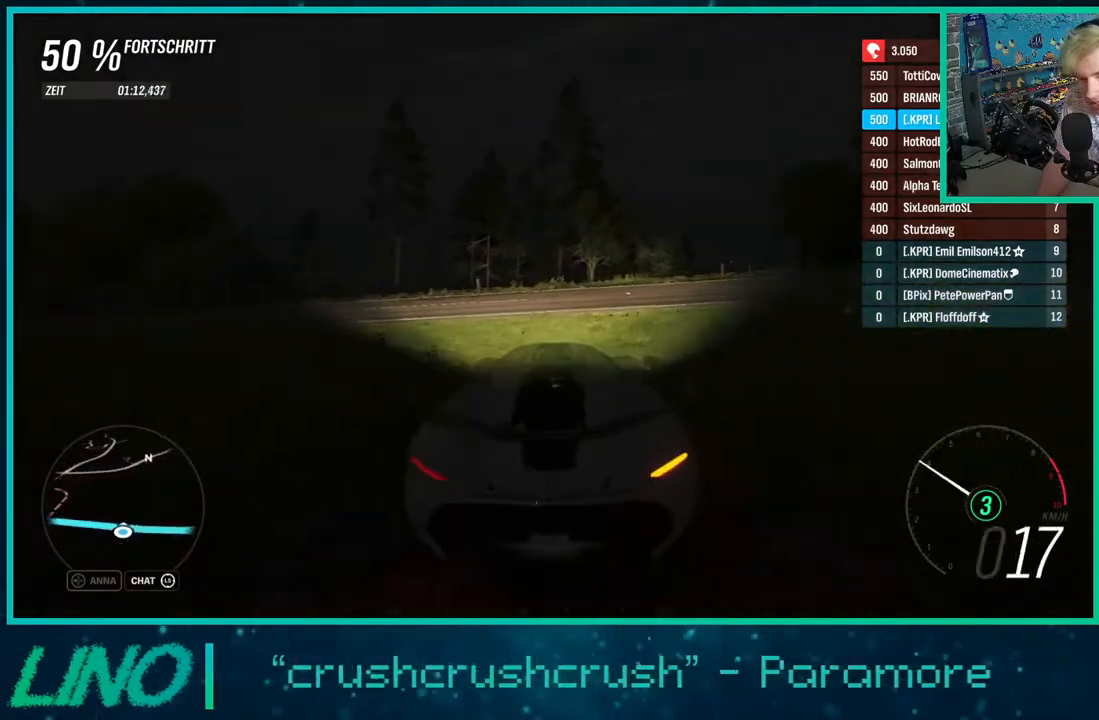
{"buttons": [], "left_stick": "down-left", "right_stick": "up", "events": [[167, "R2", "up"], [350, "R2", "down"], [500, "R2", "up"]]}
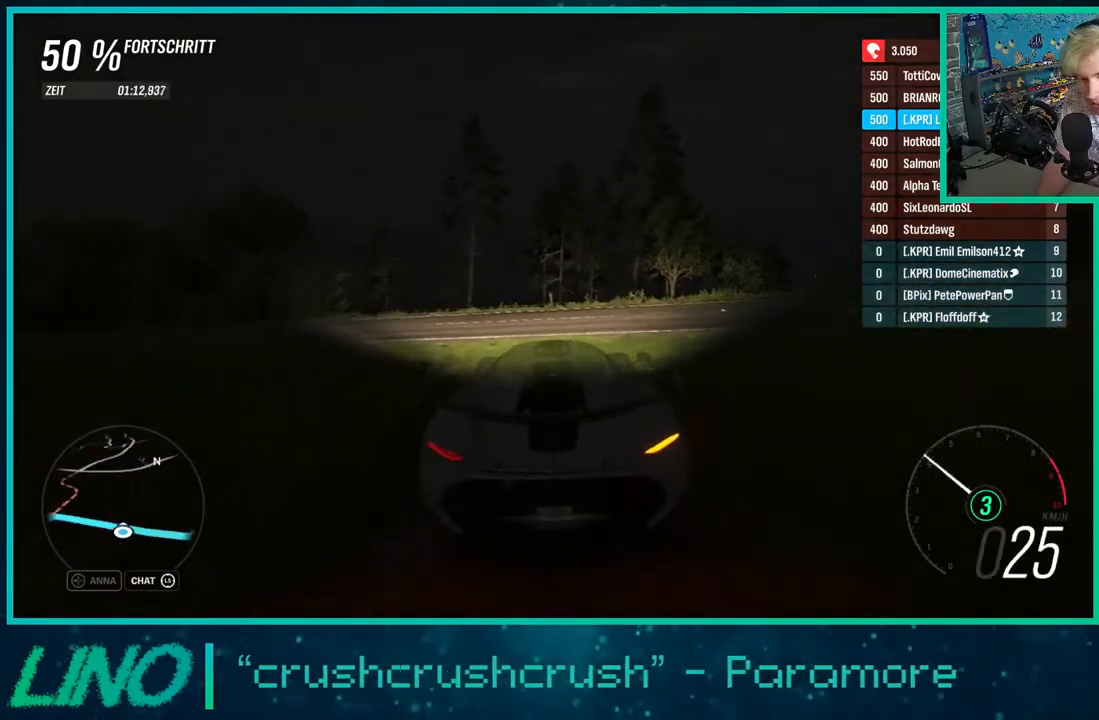
{"buttons": ["R2"], "left_stick": "down-left", "right_stick": "up", "events": [[117, "R2", "down"], [250, "R2", "up"], [417, "R2", "down"]]}
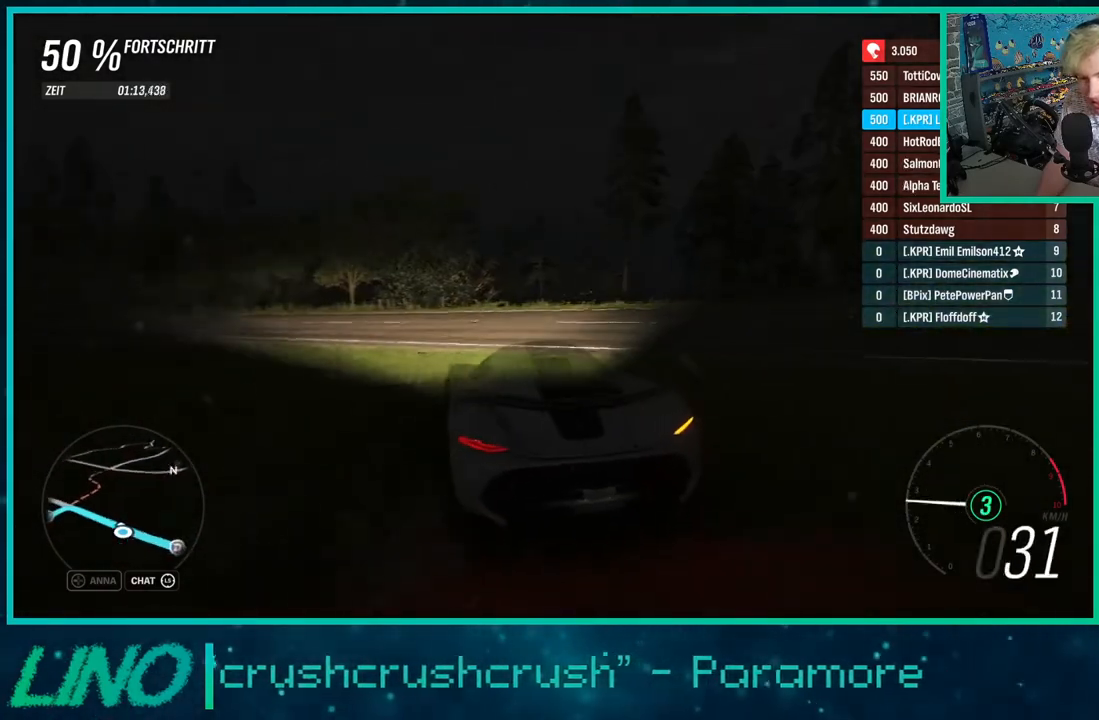
{"buttons": ["R2"], "left_stick": "center", "right_stick": "up", "events": [[67, "R2", "up"], [117, "R2", "down"], [150, "left_stick", "right"], [350, "left_stick", "center"]]}
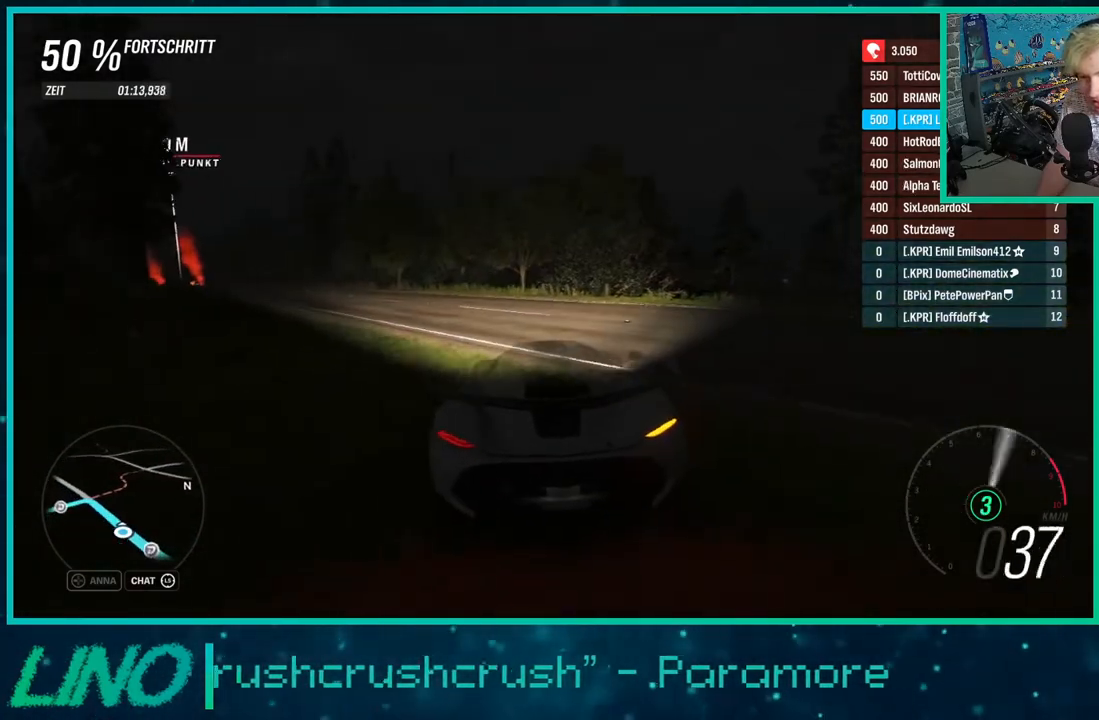
{"buttons": ["R2"], "left_stick": "down-left", "right_stick": "center", "events": [[67, "left_stick", "down-left"], [133, "R2", "up"], [150, "right_stick", "center"], [217, "left_stick", "center"], [283, "R2", "down"], [333, "left_stick", "down-left"]]}
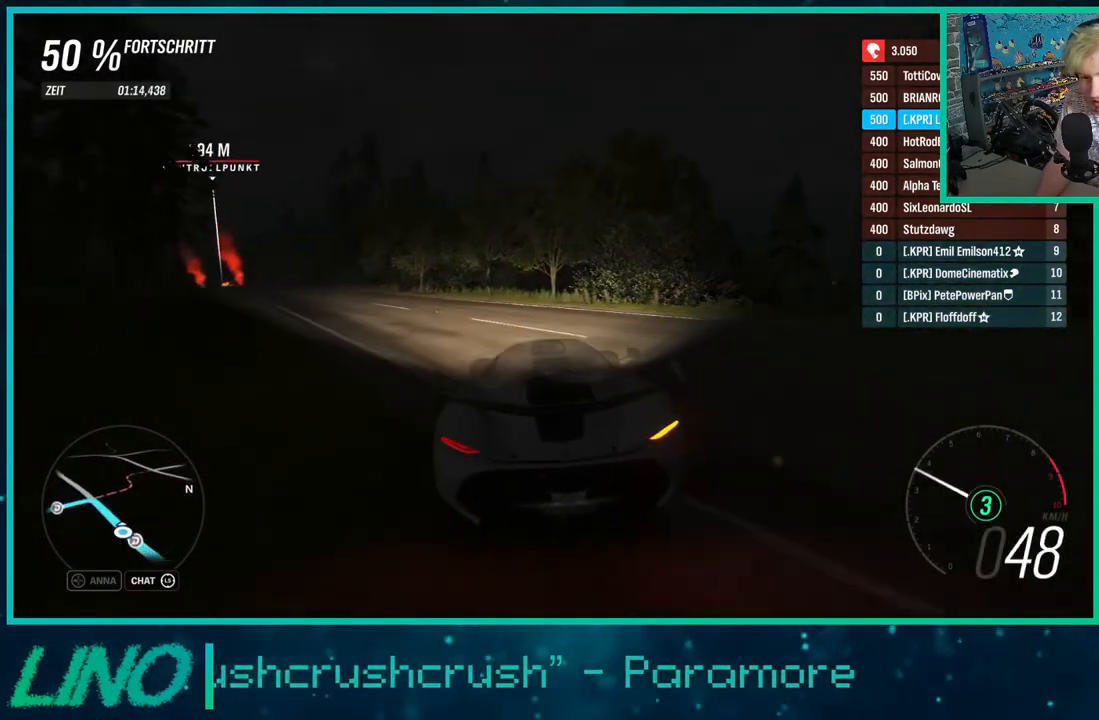
{"buttons": ["R2"], "left_stick": "center", "right_stick": "center", "events": [[200, "left_stick", "center"], [267, "left_stick", "down-left"], [400, "left_stick", "center"]]}
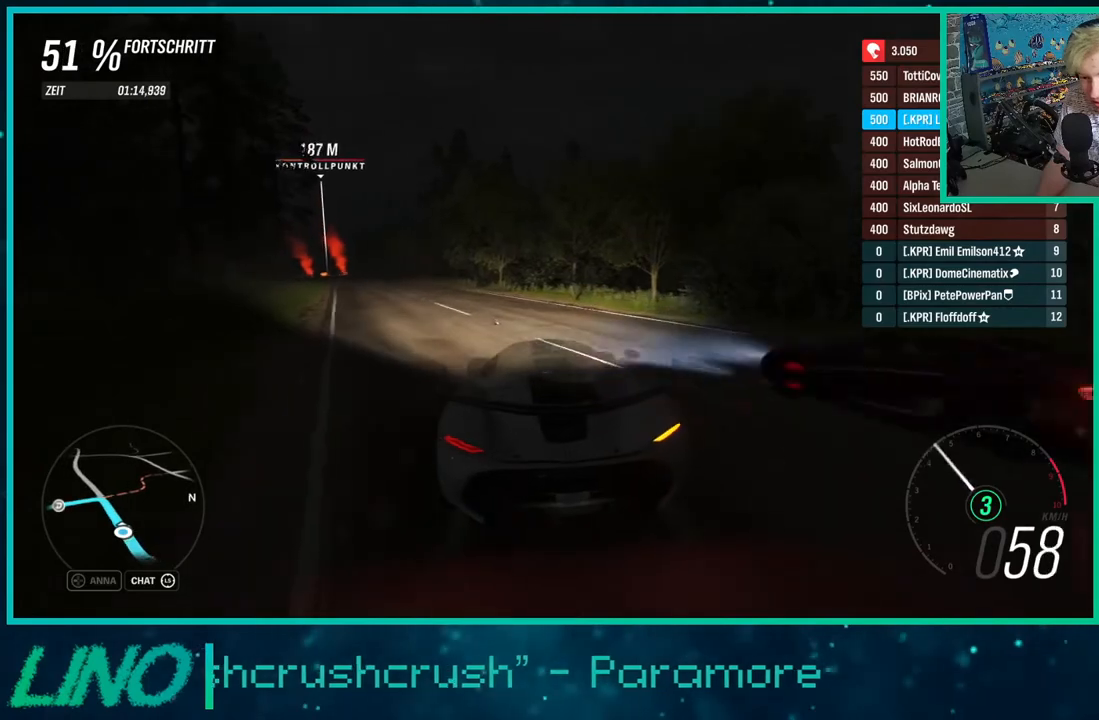
{"buttons": ["R2"], "left_stick": "center", "right_stick": "center", "events": [[17, "left_stick", "down-left"], [383, "left_stick", "center"]]}
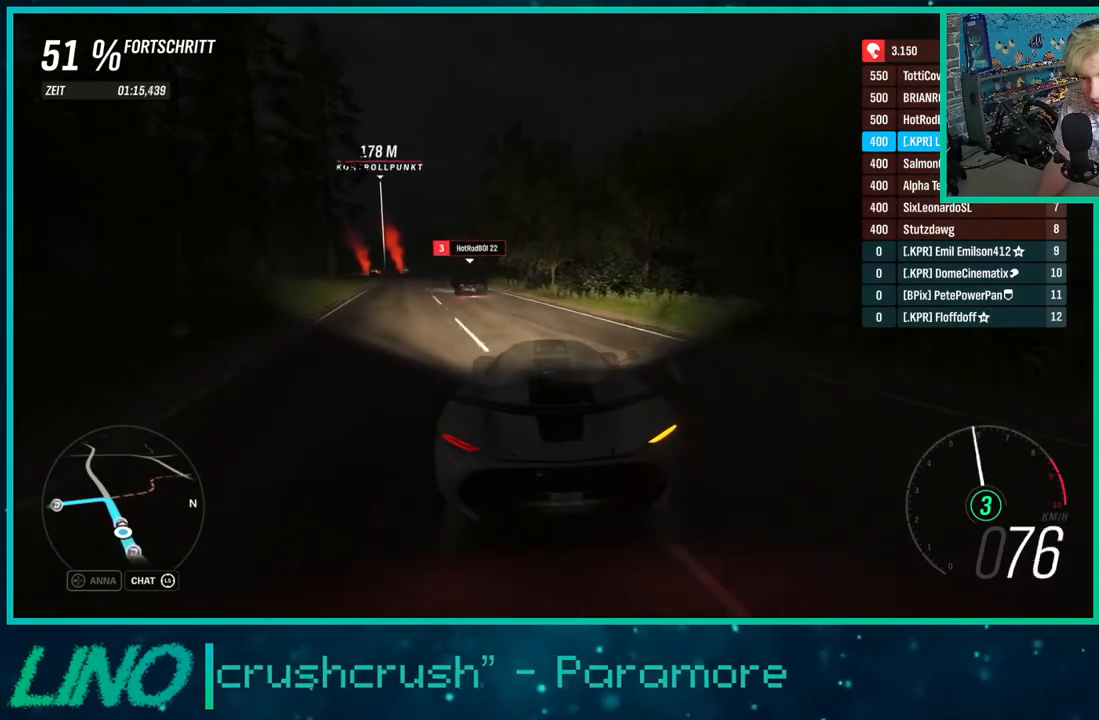
{"buttons": ["R2"], "left_stick": "center", "right_stick": "center", "events": [[17, "left_stick", "down-left"], [350, "left_stick", "center"]]}
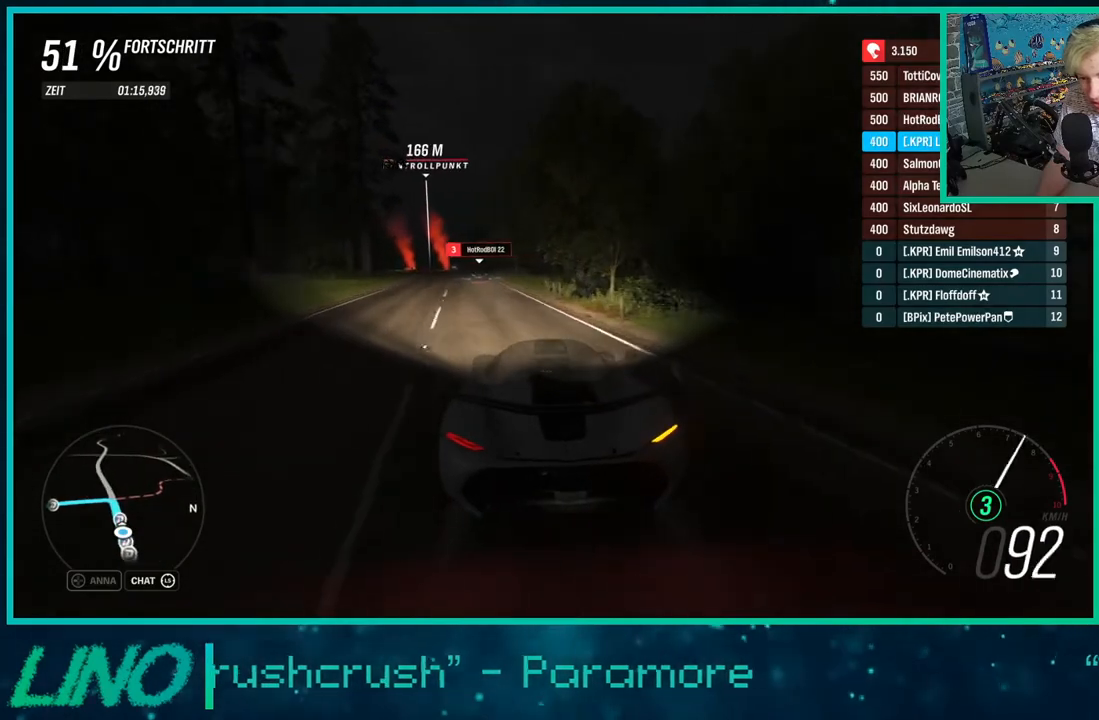
{"buttons": ["R2"], "left_stick": "down-left", "right_stick": "center", "events": [[183, "X", "down"], [283, "left_stick", "down-left"], [317, "X", "up"]]}
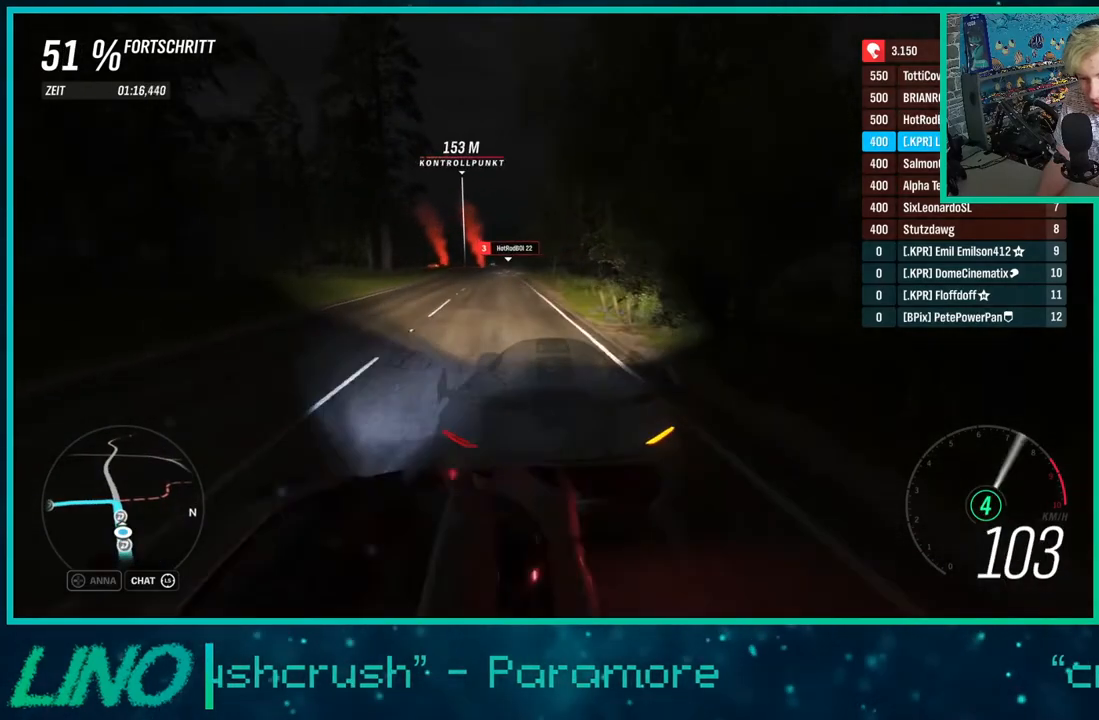
{"buttons": ["R2"], "left_stick": "center", "right_stick": "center", "events": [[17, "left_stick", "center"], [333, "left_stick", "right"], [483, "left_stick", "center"]]}
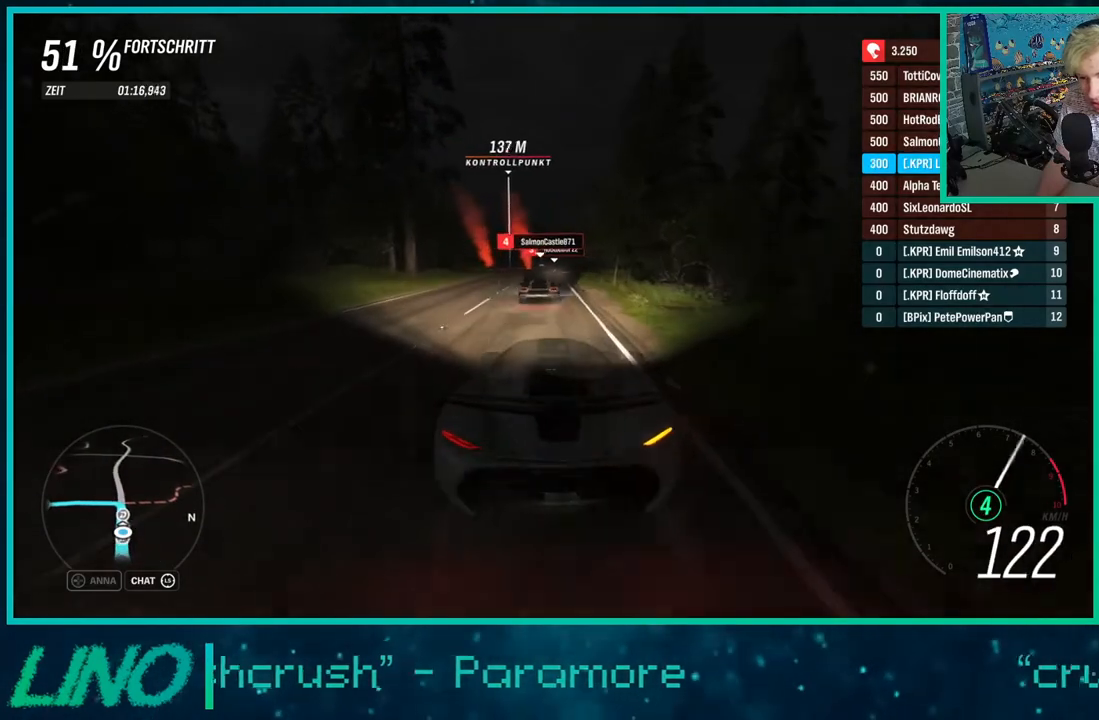
{"buttons": ["R2"], "left_stick": "center", "right_stick": "center", "events": [[267, "X", "down"], [283, "left_stick", "down-left"], [367, "X", "up"], [417, "left_stick", "center"]]}
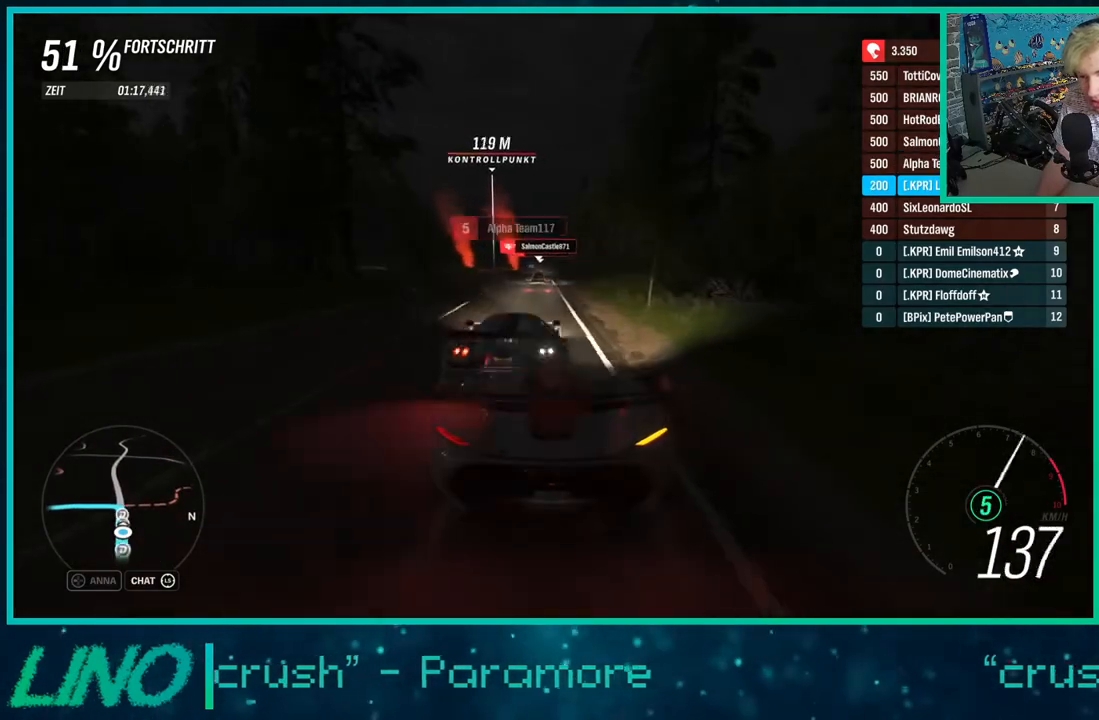
{"buttons": ["X", "R2"], "left_stick": "center", "right_stick": "center", "events": [[50, "left_stick", "down-left"], [133, "left_stick", "center"], [350, "left_stick", "right"], [483, "X", "down"], [483, "left_stick", "center"]]}
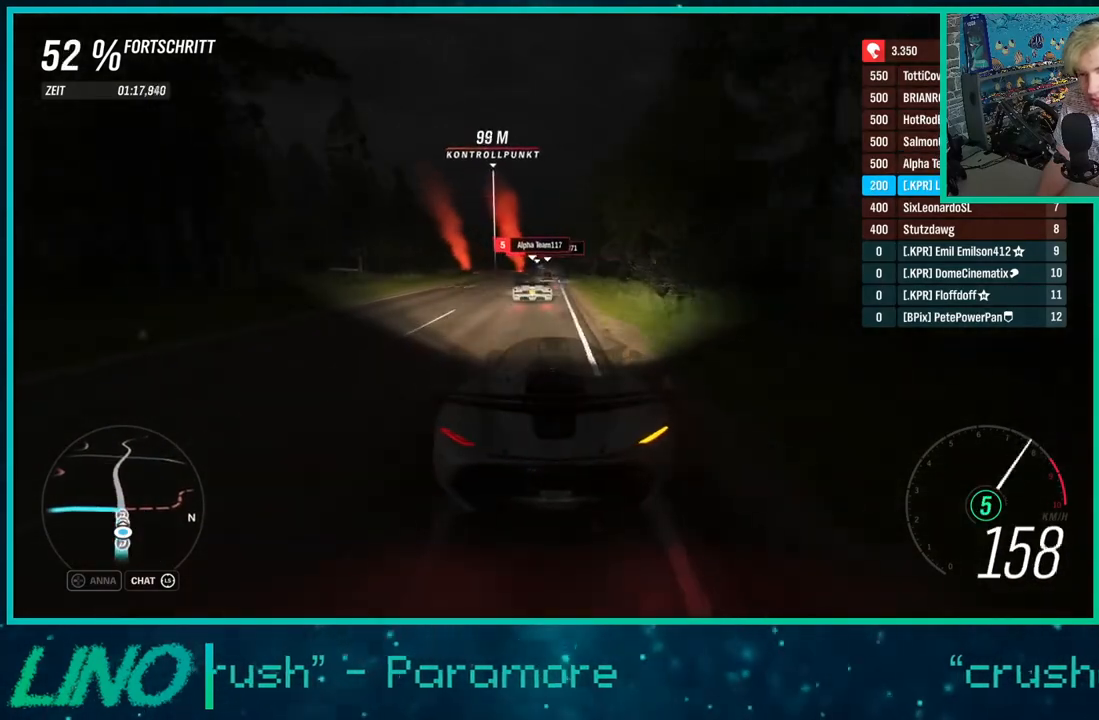
{"buttons": ["R2"], "left_stick": "down-left", "right_stick": "center", "events": [[83, "X", "up"], [383, "left_stick", "down-left"]]}
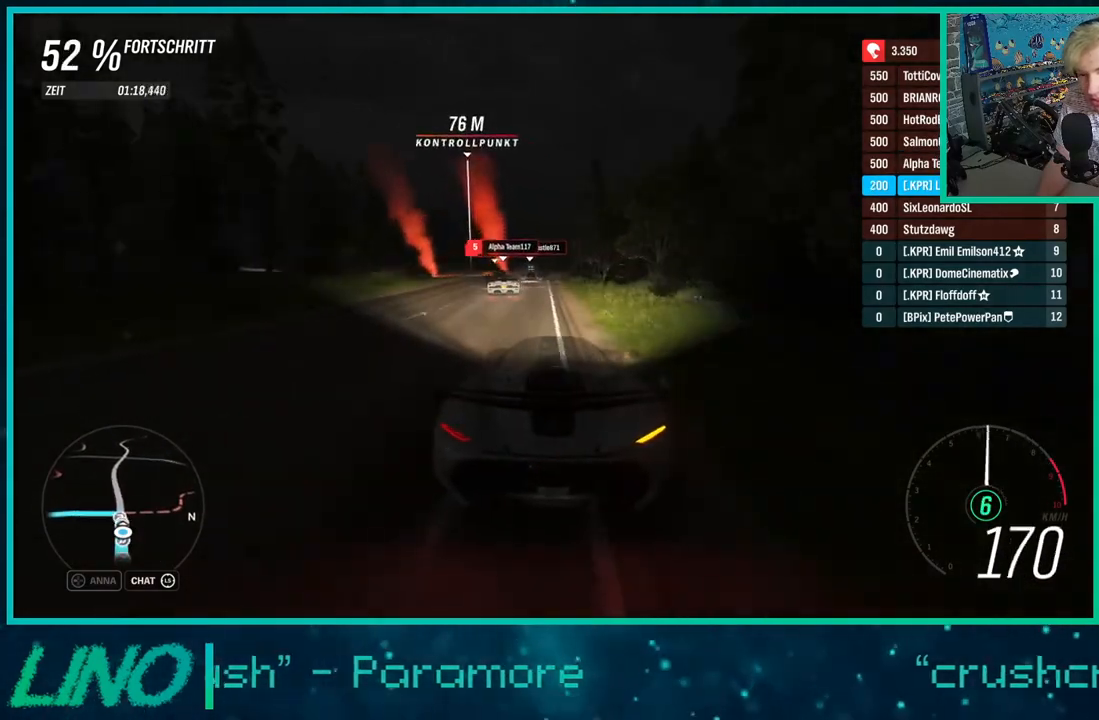
{"buttons": ["L2"], "left_stick": "down-left", "right_stick": "center", "events": [[33, "left_stick", "center"], [100, "left_stick", "down-left"], [150, "L2", "down"], [183, "X", "down"], [233, "R2", "up"], [300, "X", "up"]]}
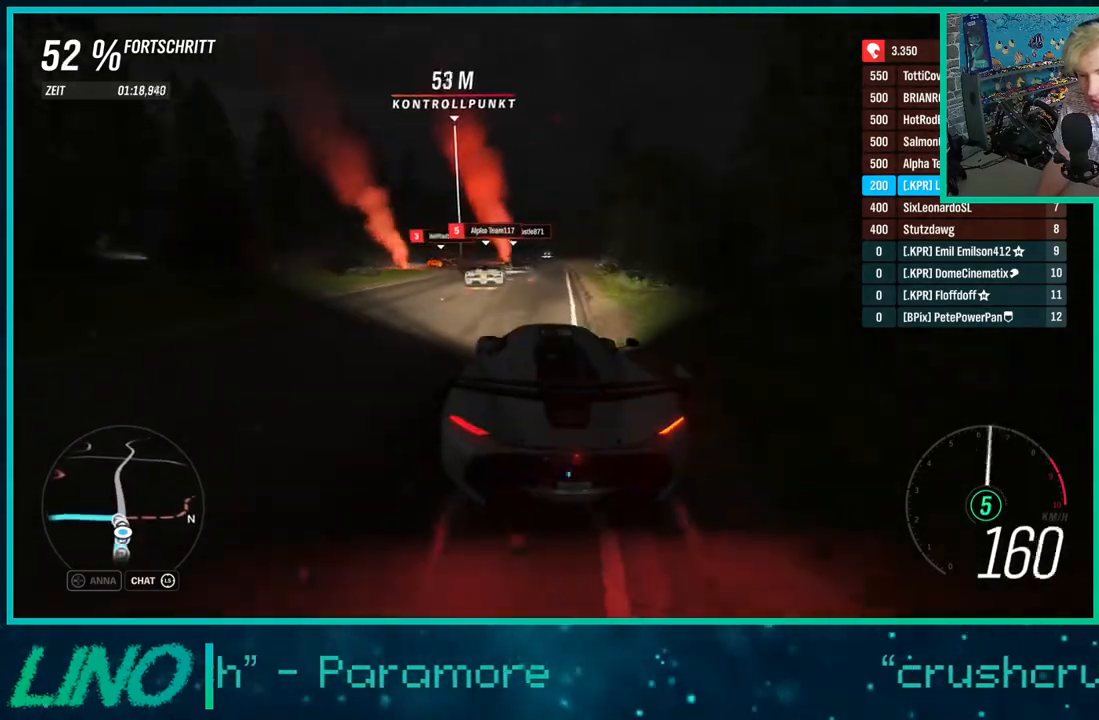
{"buttons": ["L2"], "left_stick": "down-left", "right_stick": "center", "events": [[50, "X", "down"], [167, "X", "up"], [350, "left_stick", "left"], [450, "left_stick", "down-left"]]}
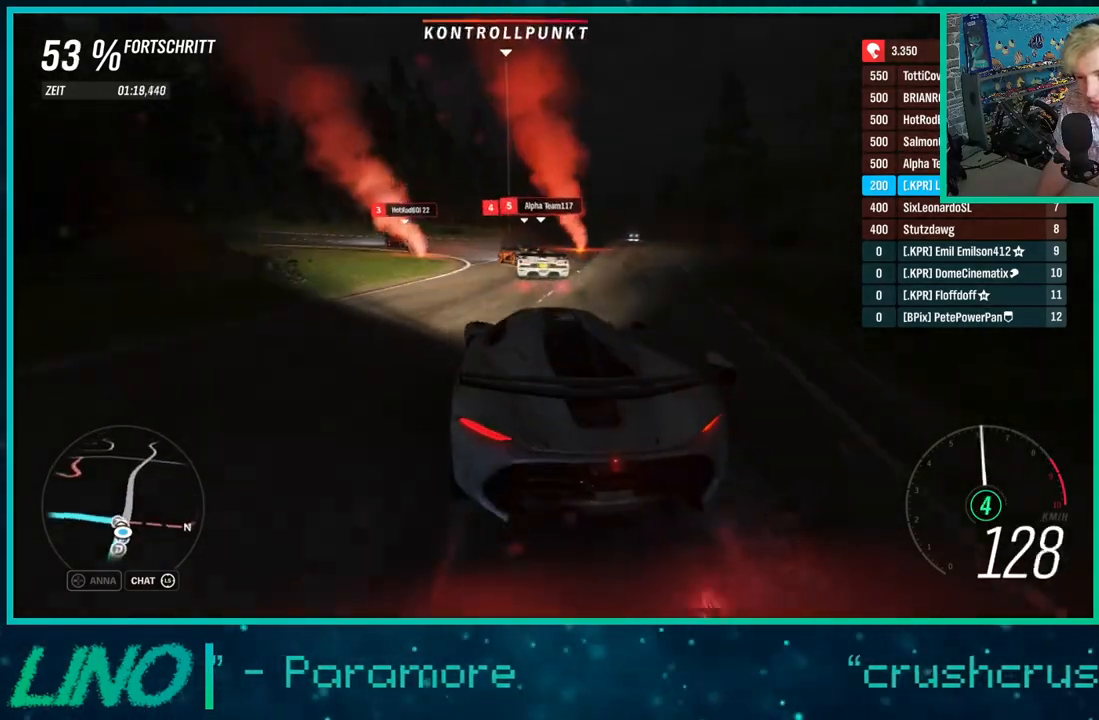
{"buttons": [], "left_stick": "center", "right_stick": "center", "events": [[250, "L2", "up"], [467, "left_stick", "center"]]}
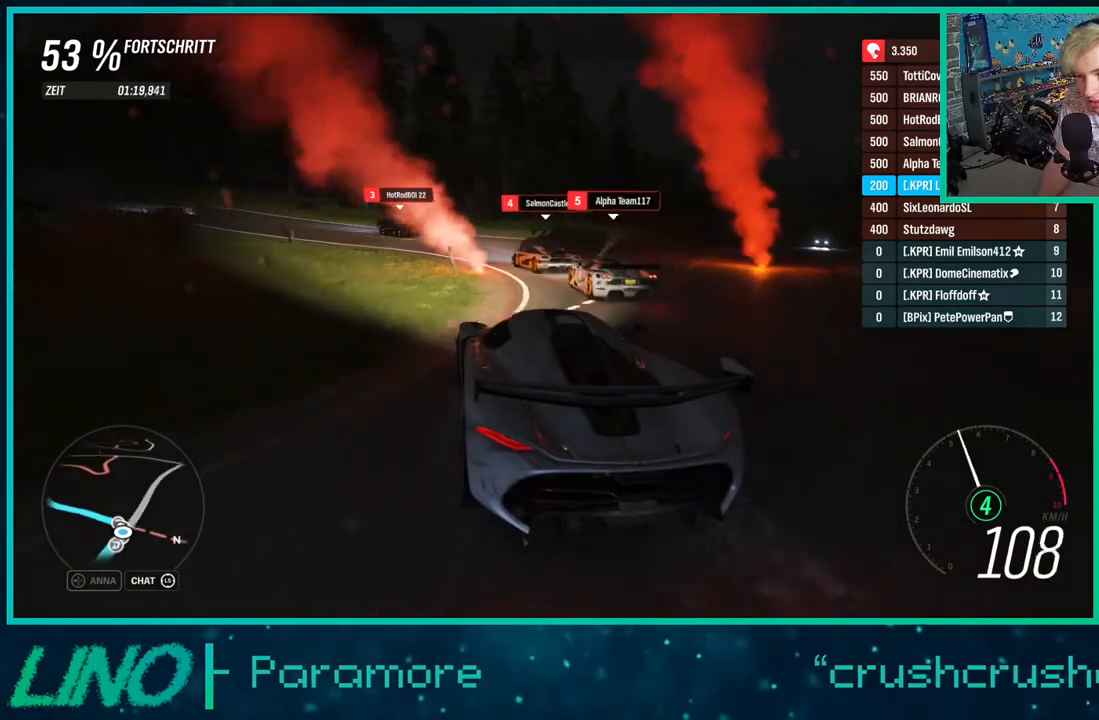
{"buttons": ["R2"], "left_stick": "down-left", "right_stick": "center", "events": [[50, "R2", "down"], [117, "left_stick", "down-left"], [317, "left_stick", "center"], [367, "left_stick", "right"], [483, "left_stick", "down-left"]]}
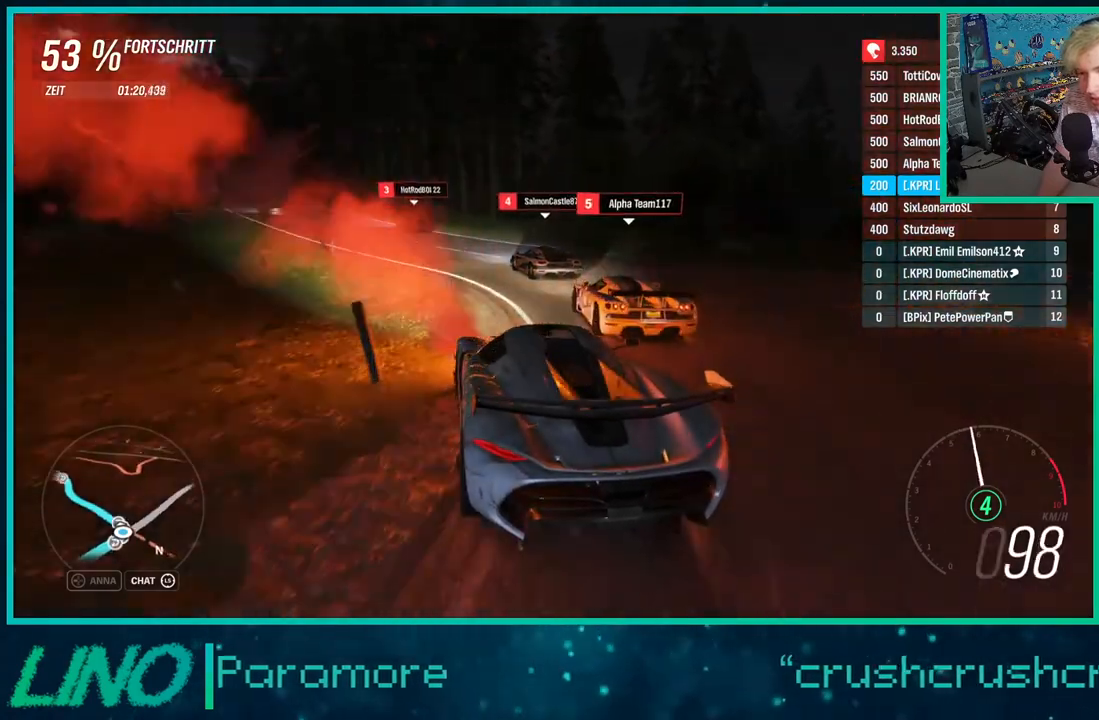
{"buttons": ["R2"], "left_stick": "down-left", "right_stick": "center", "events": []}
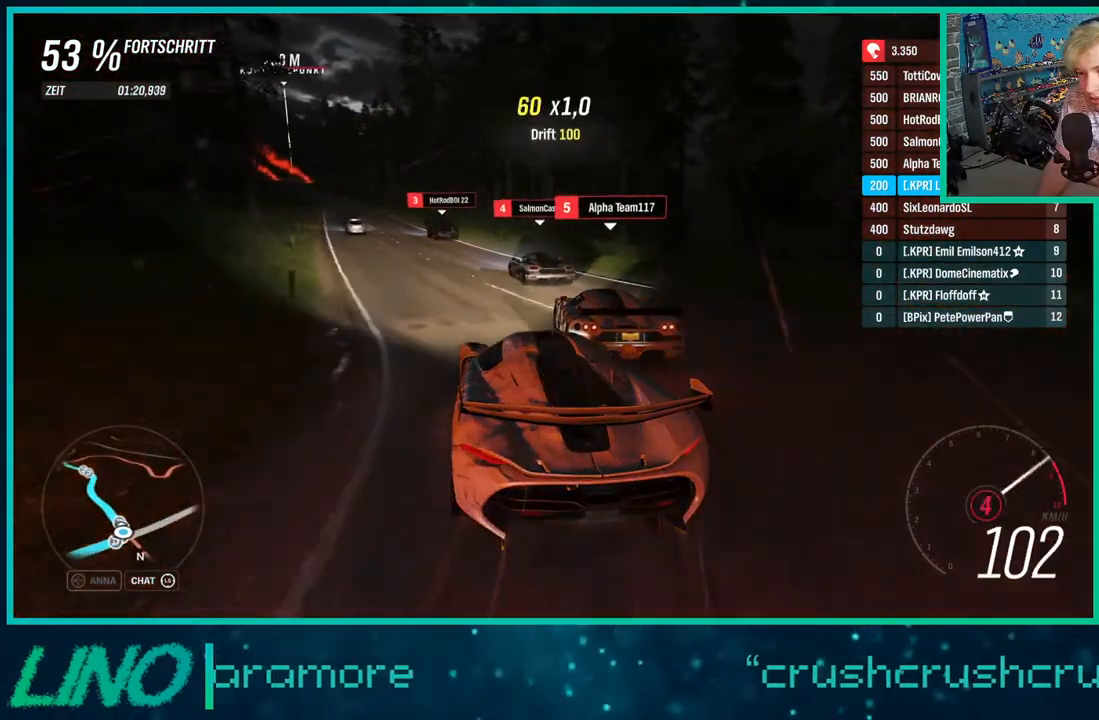
{"buttons": ["R2"], "left_stick": "right", "right_stick": "center", "events": [[17, "left_stick", "center"], [83, "left_stick", "right"], [283, "X", "down"], [317, "left_stick", "down-left"], [350, "X", "up"], [450, "left_stick", "right"]]}
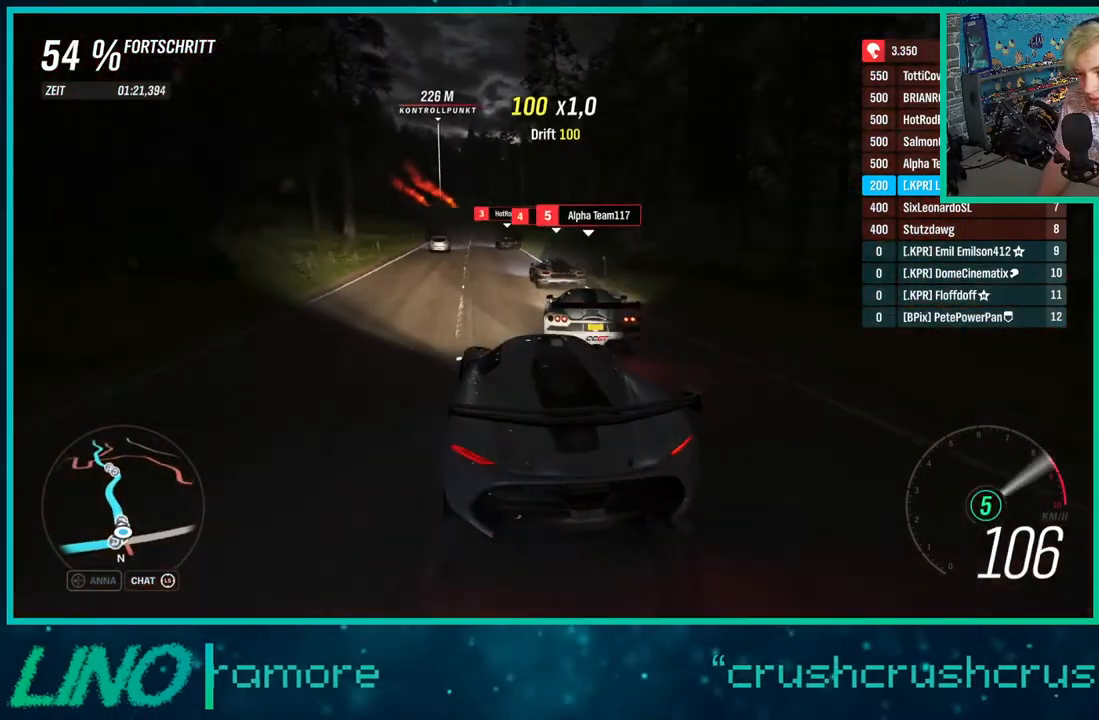
{"buttons": ["R2"], "left_stick": "left", "right_stick": "center", "events": [[200, "left_stick", "left"]]}